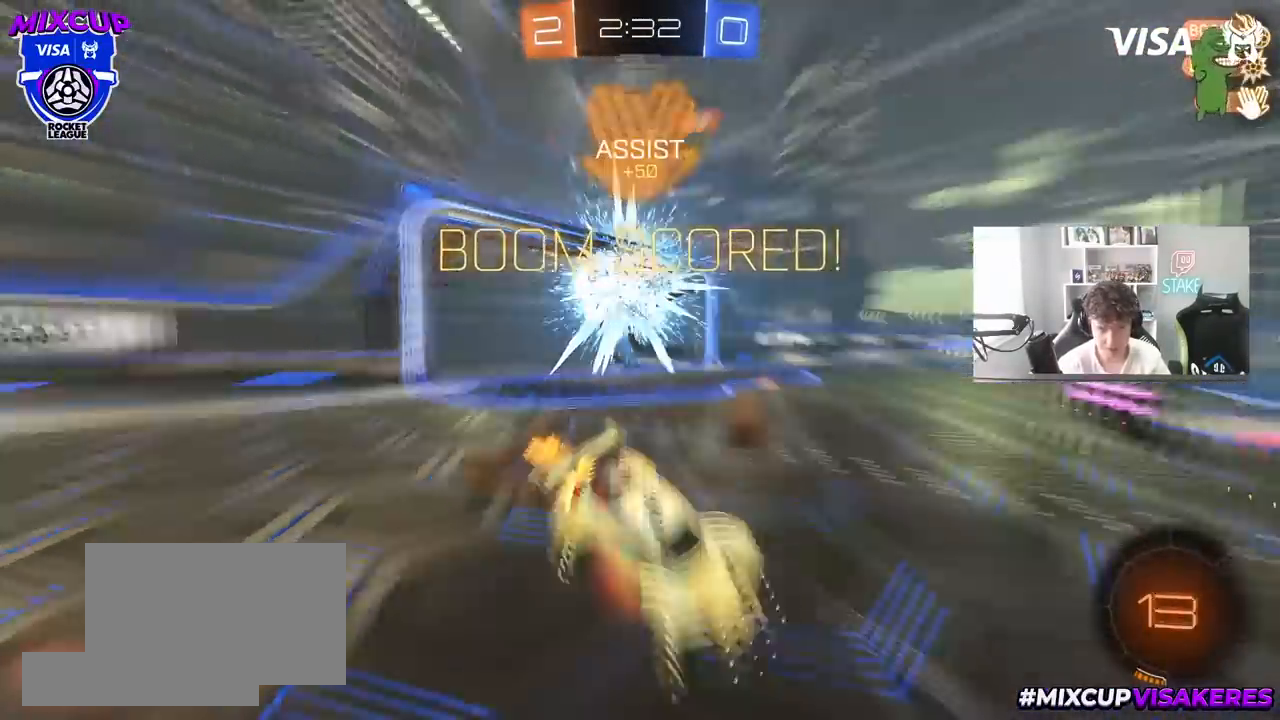
Gameplay with keyboard and mouse; each line is a JSON object with the keys and mouse buttons held at the frame after it. "events" lists presses ("down") and releases ("up") of "1", "2", "3", "4", "5", "a", "alt", "c", "caps_lock", "ctrl", "d", "e", "f", "g", "q", "r", "s", "shift", "space", "t", "tab", "v", "w", "x", "z", "mouse_left", "mouse_wheel" and "mouse_right" between this image and that frame as [ms after this image, input, new state], when the widget could be followed in between. "mouse_left", "mouse_wheel", "mouse_right" = the "left", "wheel", "right" buttons of the "mouse" list. No other keys are recorded. "wheel" means that the mouse wheel is clicked or scrolled. "mouse_move" is the direction in which the mouse moves at that frame (one of eight, or "still"), when it could be read.
{"keys": ["d", "s", "shift"], "mouse": ["left"], "mouse_move": "still", "events": [[50, "mouse_right", "up"], [50, "space", "down"], [100, "mouse_right", "down"], [233, "mouse_right", "up"], [233, "space", "up"]]}
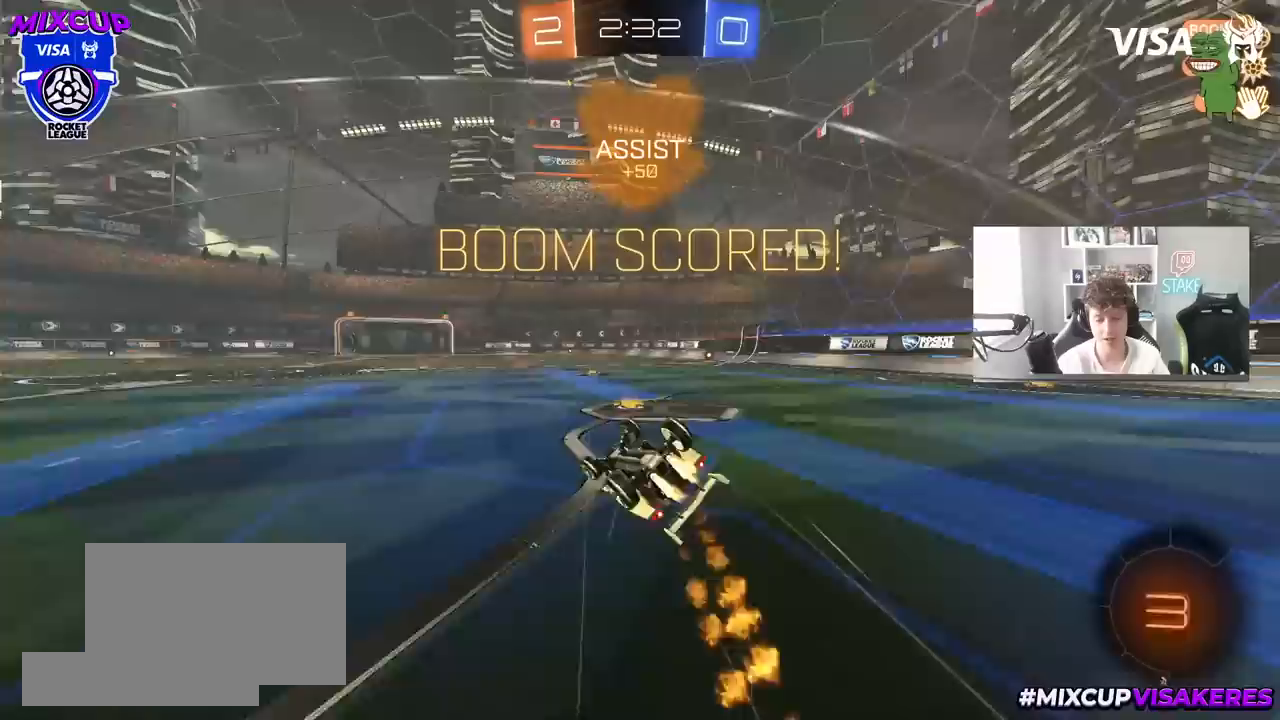
{"keys": ["d", "w"], "mouse": [], "mouse_move": "still", "events": [[67, "mouse_left", "up"], [117, "s", "up"], [200, "s", "down"], [350, "s", "up"], [483, "shift", "up"], [483, "w", "down"]]}
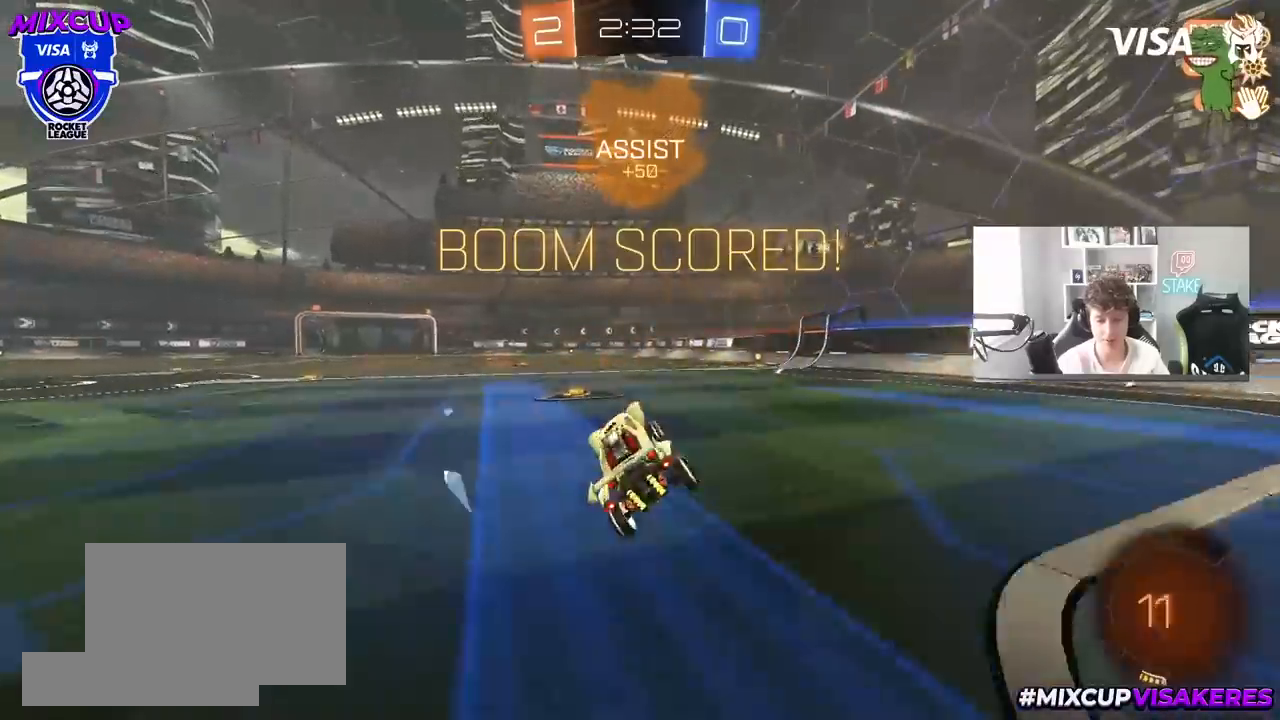
{"keys": ["w"], "mouse": ["right"], "mouse_move": "still", "events": [[367, "d", "up"], [450, "mouse_right", "down"]]}
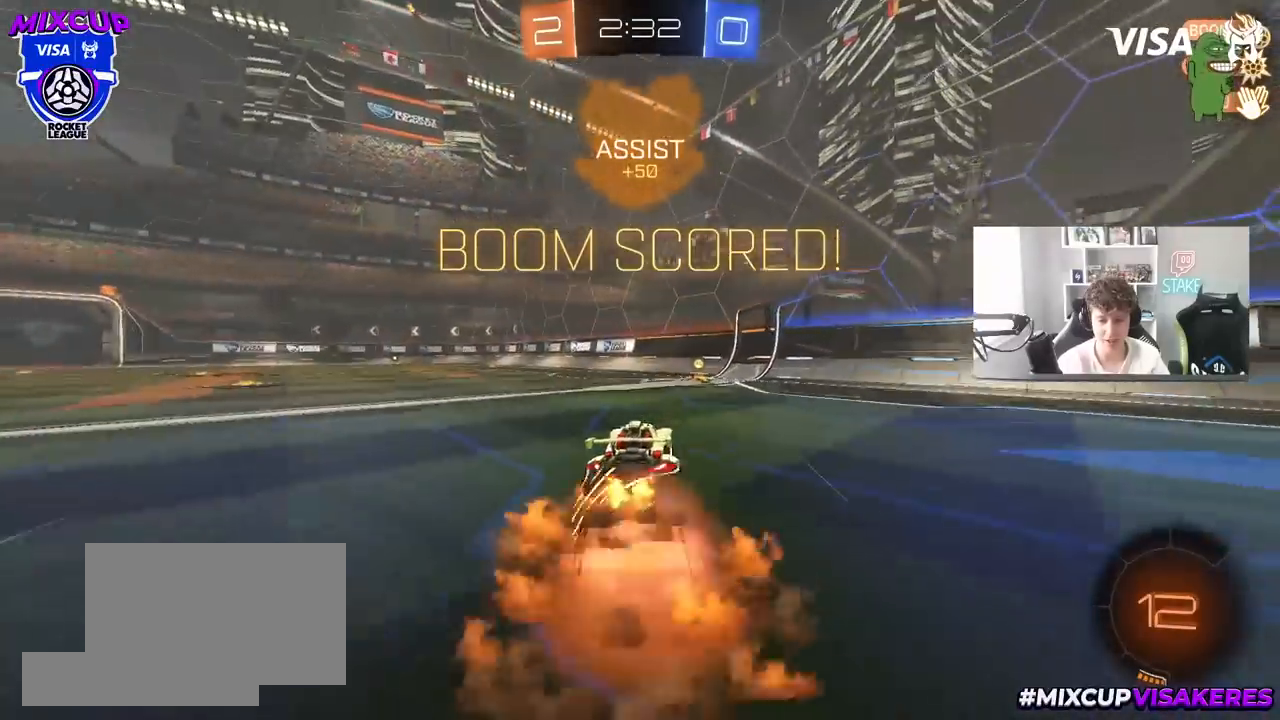
{"keys": ["d", "shift"], "mouse": ["left"], "mouse_move": "still", "events": [[50, "d", "down"], [50, "mouse_right", "up"], [50, "shift", "down"], [100, "mouse_right", "down"], [133, "mouse_left", "down"], [183, "s", "down"], [183, "w", "up"], [283, "mouse_right", "up"], [367, "s", "up"]]}
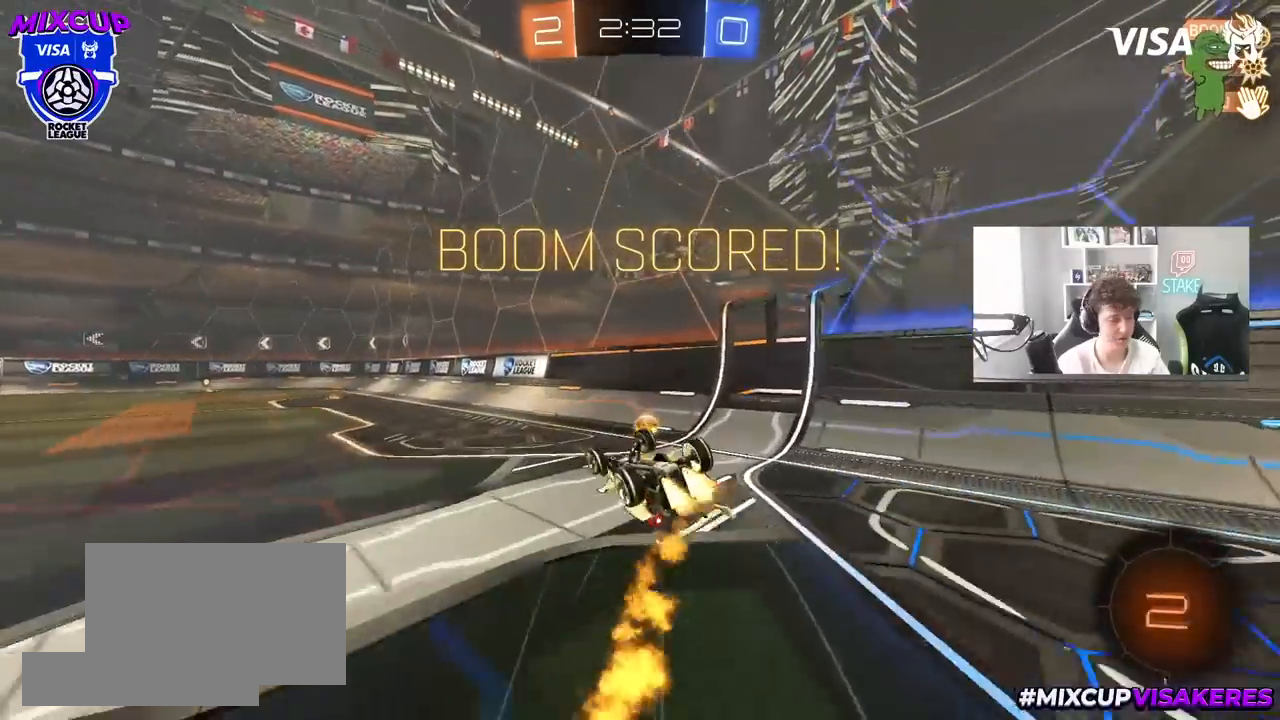
{"keys": ["a", "w"], "mouse": [], "mouse_move": "left", "events": [[17, "s", "down"], [250, "mouse_left", "up"], [250, "s", "up"], [300, "d", "up"], [300, "shift", "up"], [483, "a", "down"], [483, "w", "down"]]}
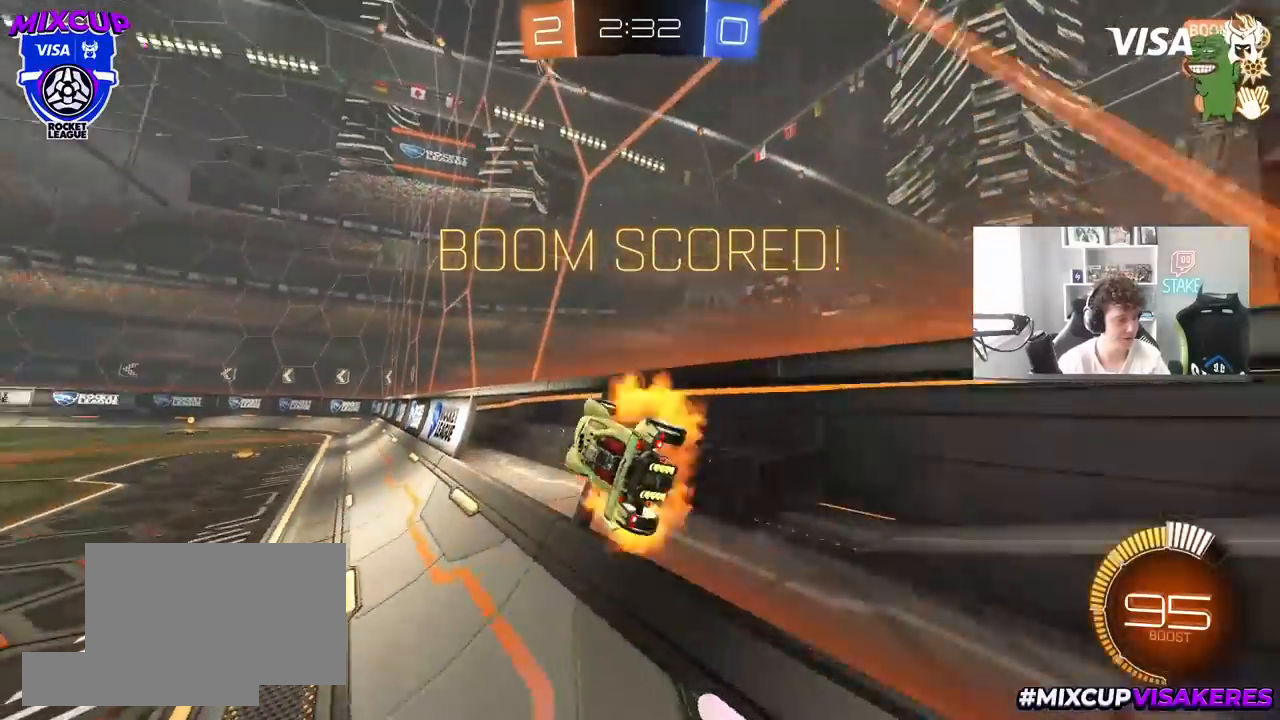
{"keys": [], "mouse": [], "mouse_move": "still", "events": [[33, "mouse_right", "down"], [33, "shift", "down"], [133, "mouse_right", "up"], [167, "mouse_right", "down"], [317, "s", "down"], [317, "w", "up"], [367, "mouse_right", "up"], [450, "a", "up"], [450, "shift", "up"], [500, "s", "up"]]}
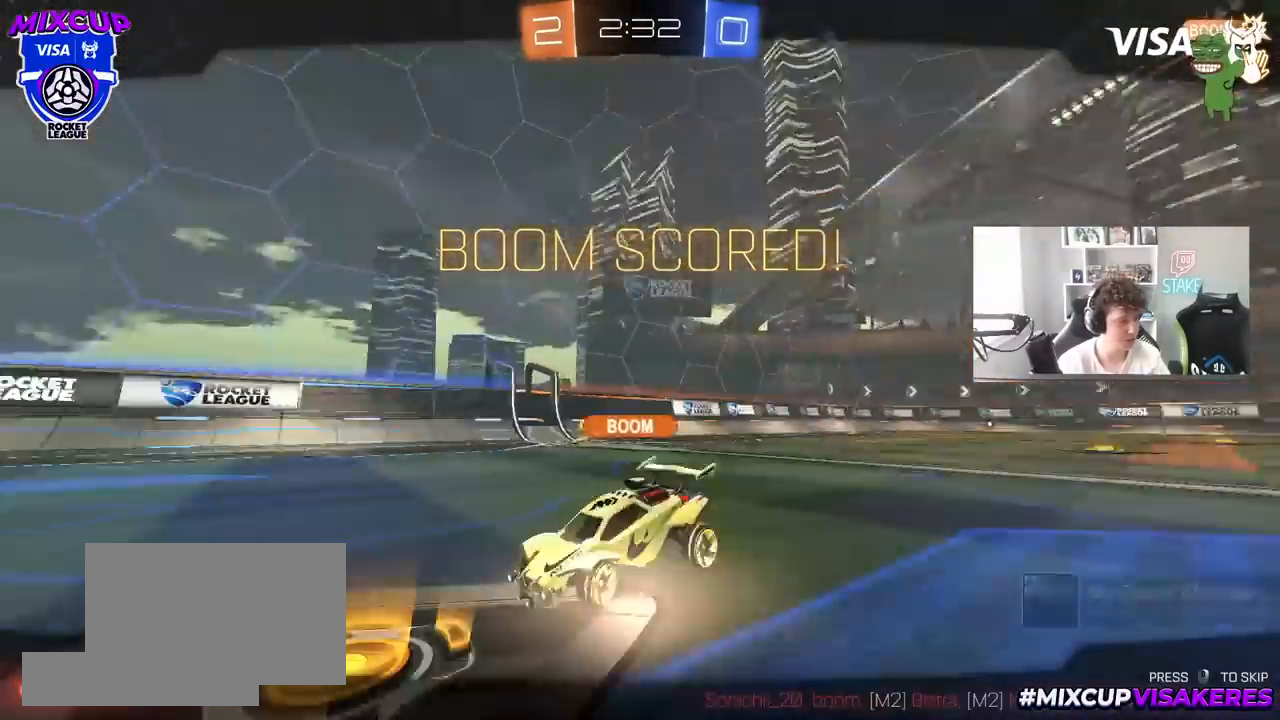
{"keys": [], "mouse": [], "mouse_move": "still", "events": []}
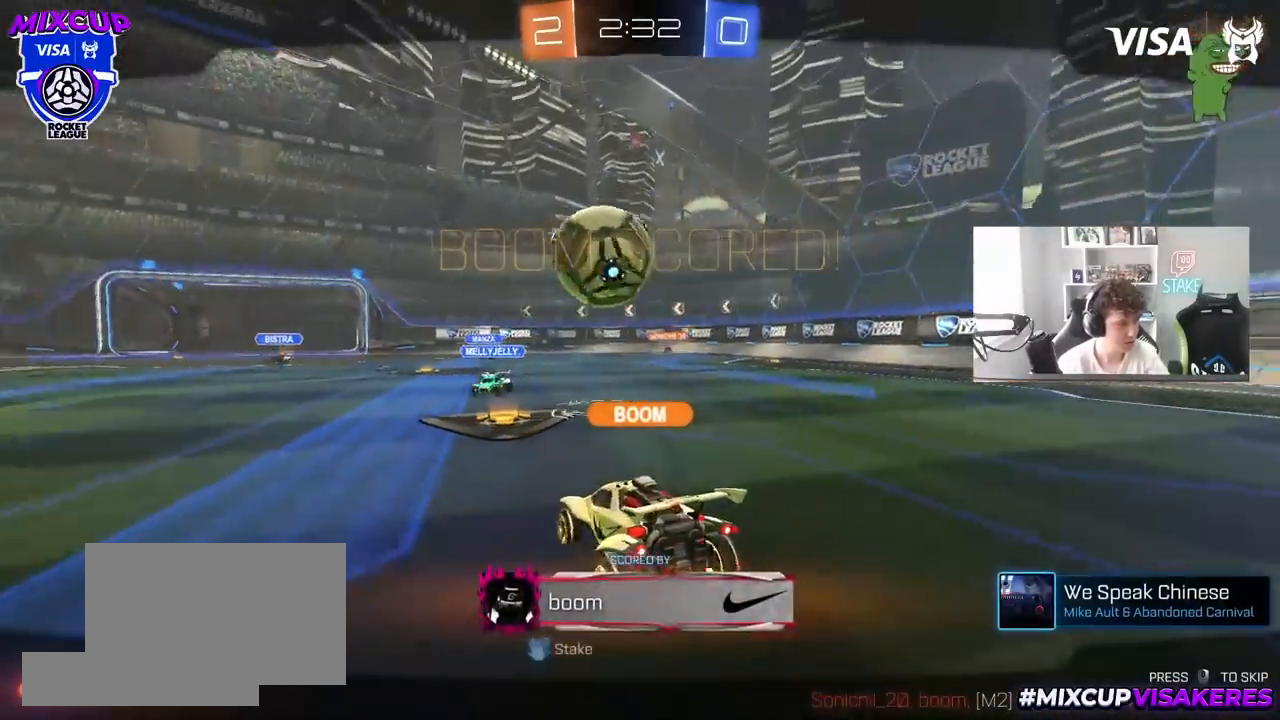
{"keys": [], "mouse": [], "mouse_move": "still", "events": []}
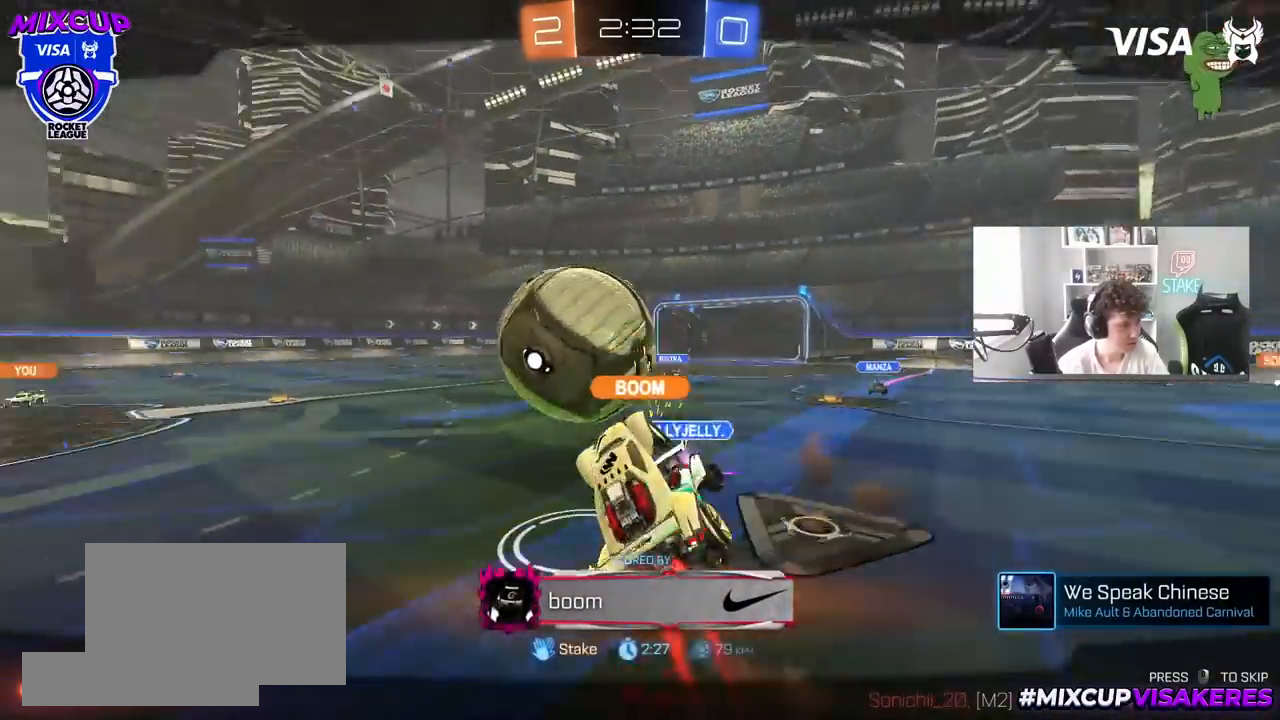
{"keys": [], "mouse": [], "mouse_move": "still", "events": []}
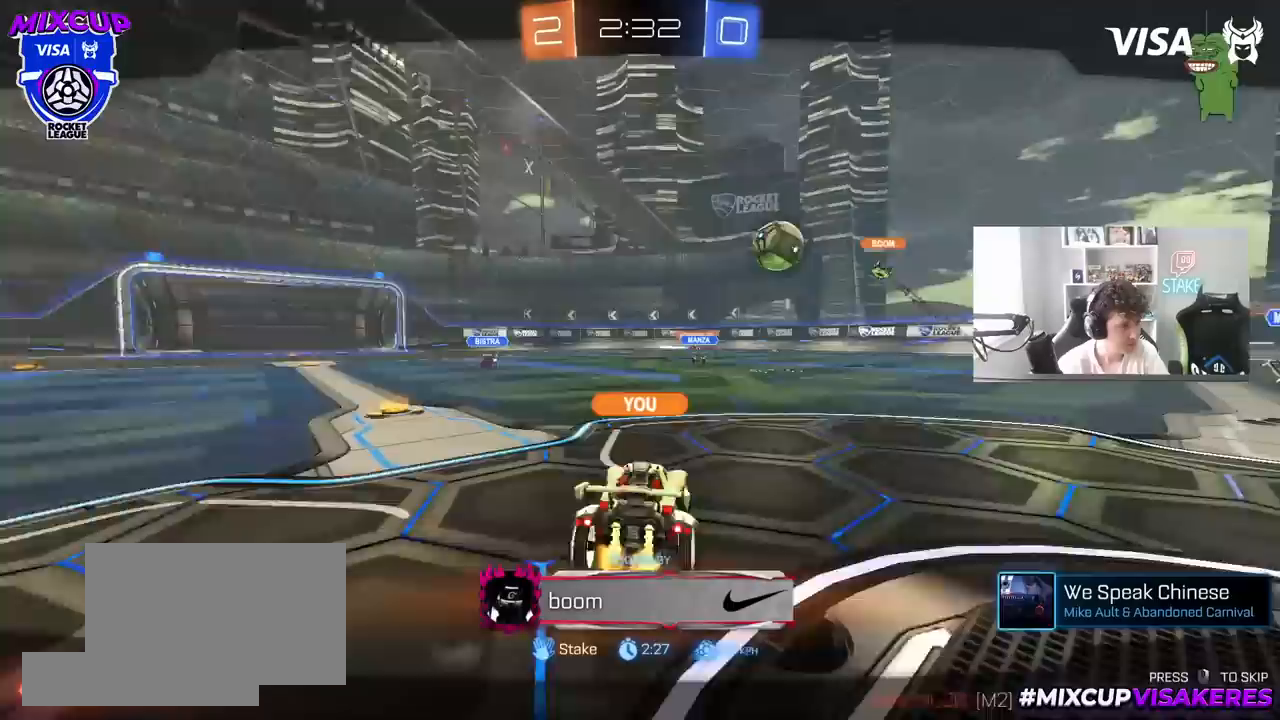
{"keys": [], "mouse": [], "mouse_move": "still", "events": []}
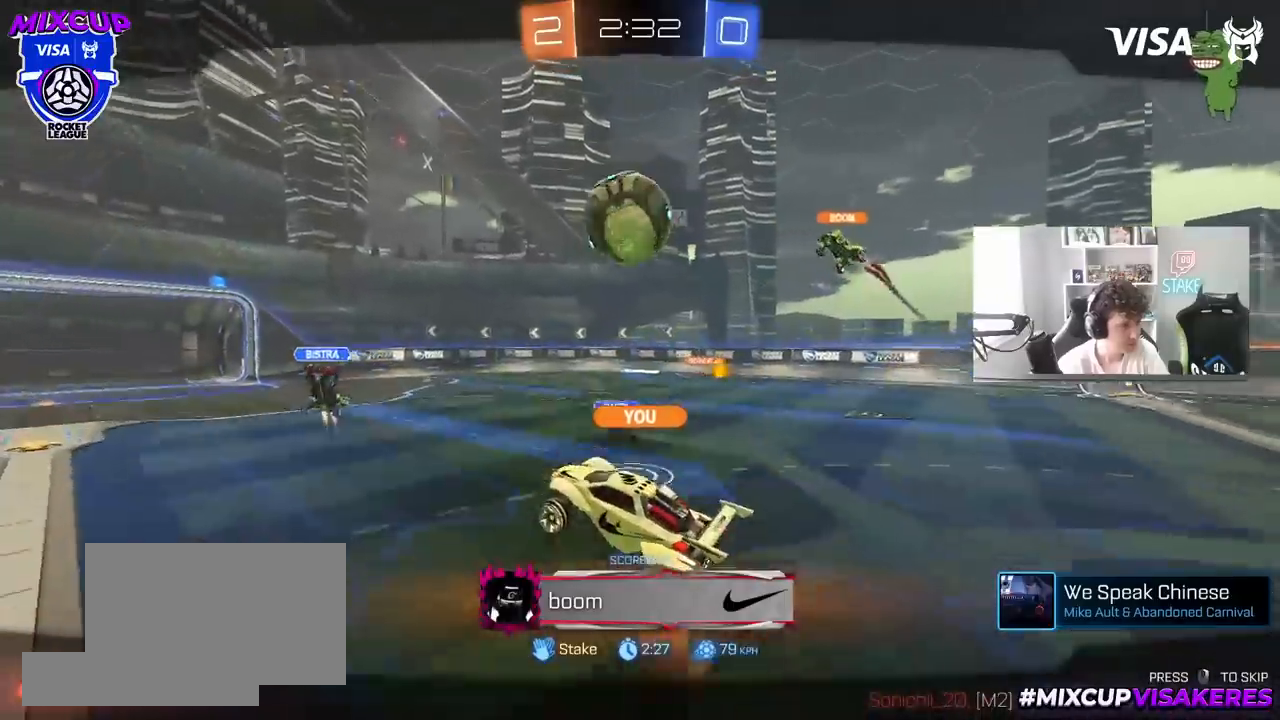
{"keys": [], "mouse": [], "mouse_move": "still", "events": []}
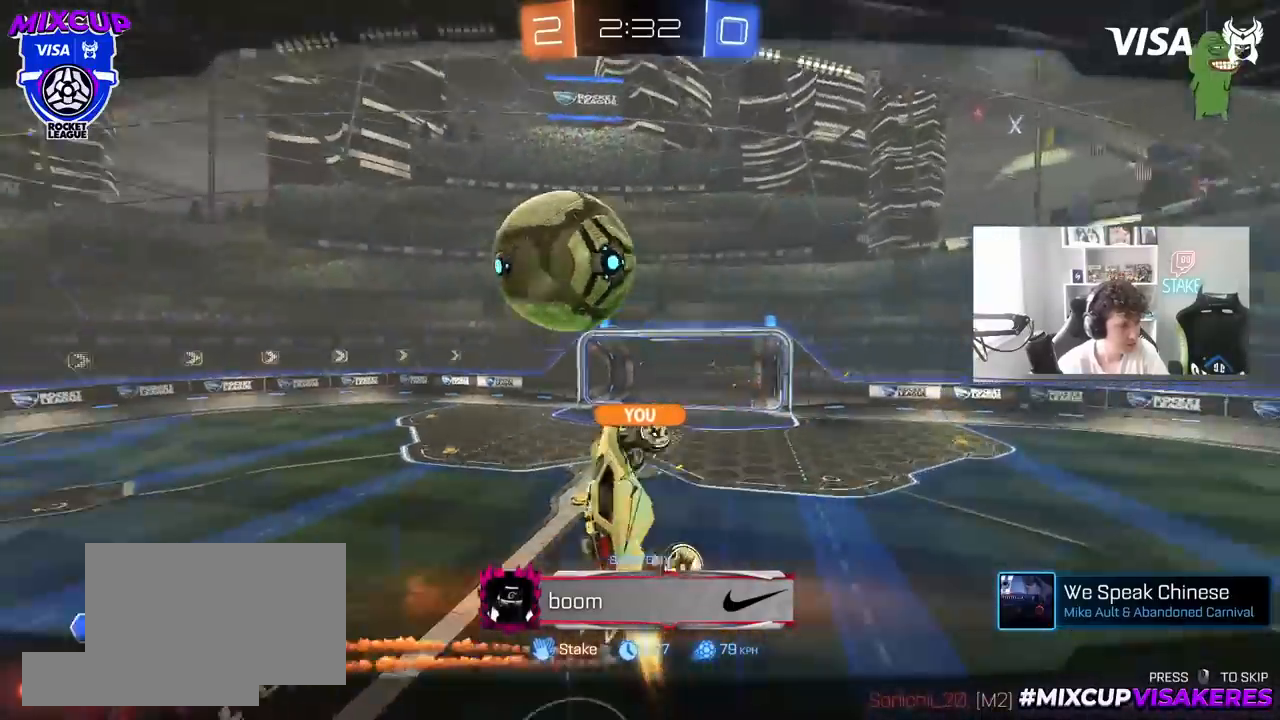
{"keys": [], "mouse": ["right"], "mouse_move": "still", "events": [[500, "mouse_right", "down"]]}
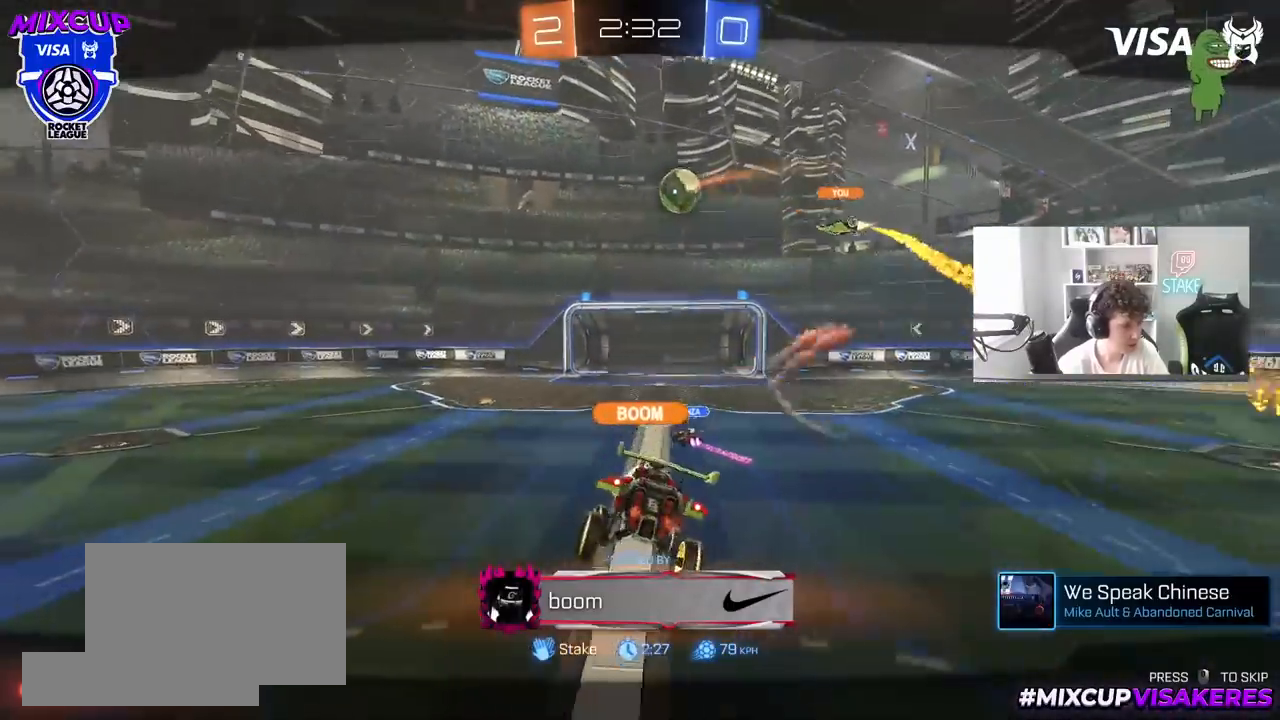
{"keys": [], "mouse": [], "mouse_move": "still", "events": [[133, "mouse_right", "up"], [233, "mouse_right", "down"], [417, "mouse_right", "up"]]}
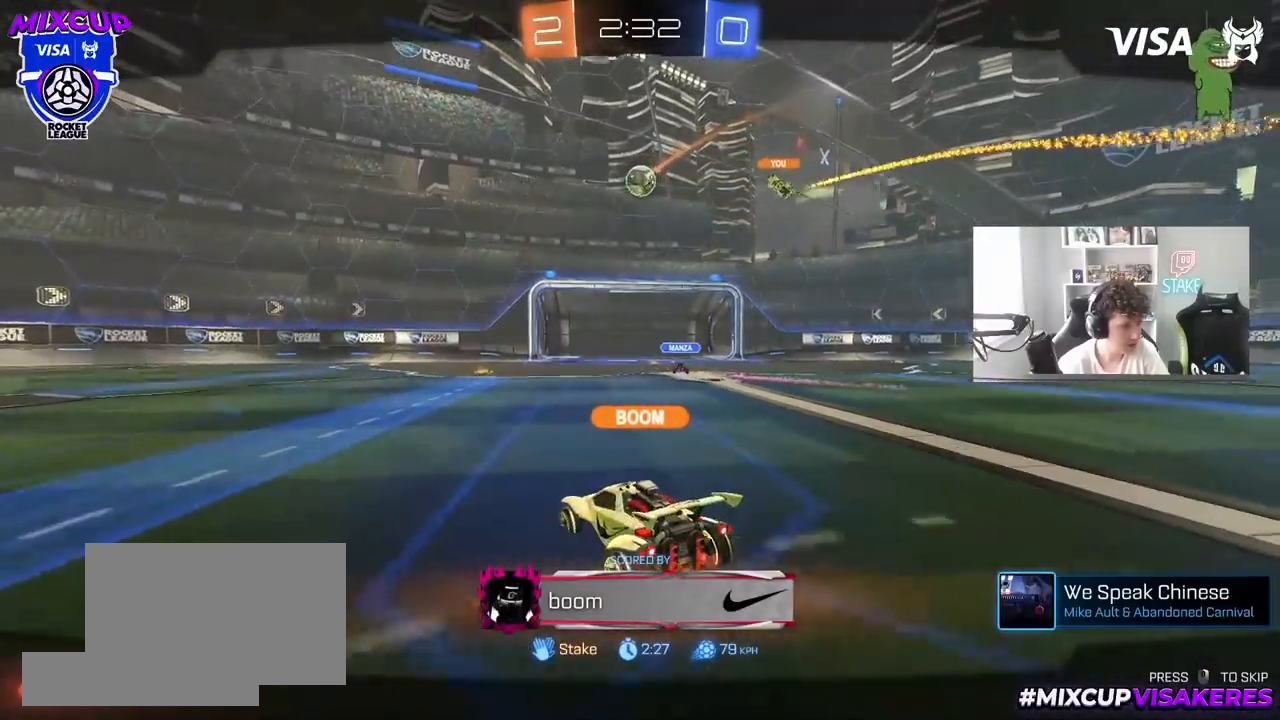
{"keys": [], "mouse": ["right"], "mouse_move": "still", "events": [[17, "mouse_right", "down"], [250, "mouse_right", "up"], [350, "mouse_right", "down"]]}
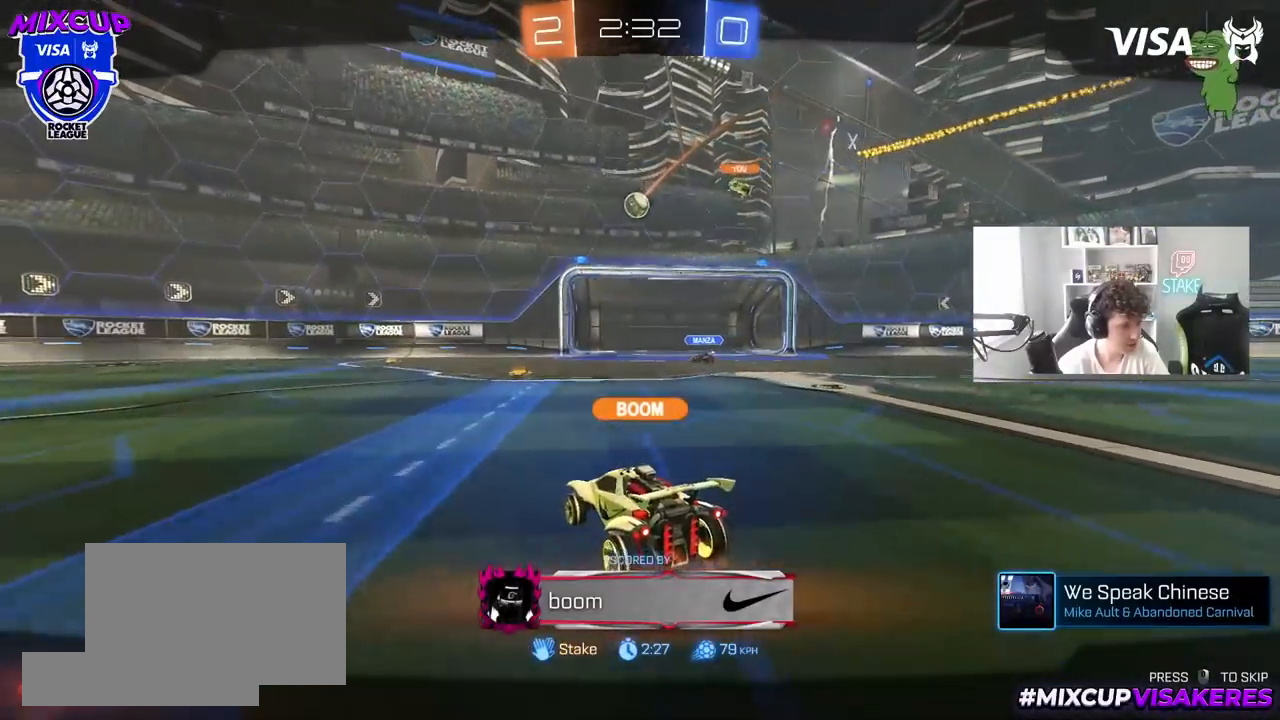
{"keys": [], "mouse": ["right"], "mouse_move": "still", "events": [[83, "mouse_right", "up"], [167, "mouse_right", "down"], [400, "mouse_right", "up"], [450, "mouse_right", "down"]]}
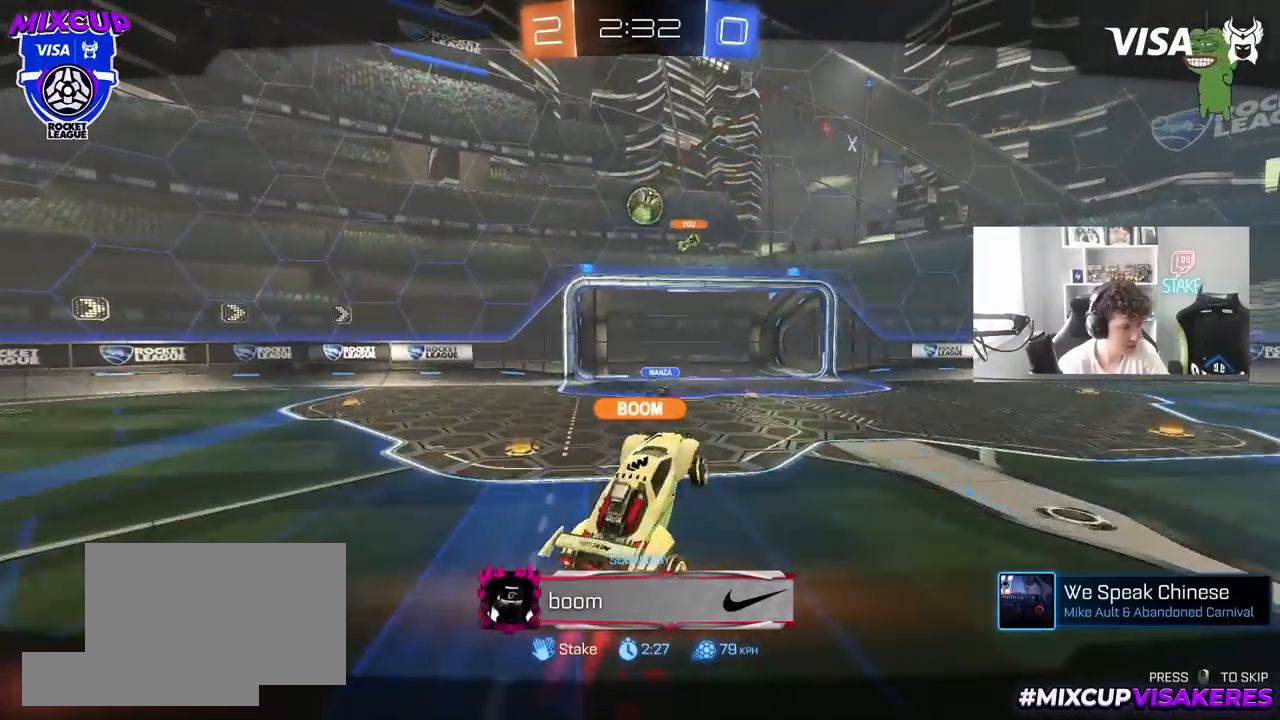
{"keys": [], "mouse": ["right"], "mouse_move": "still", "events": [[183, "mouse_right", "up"], [283, "mouse_right", "down"]]}
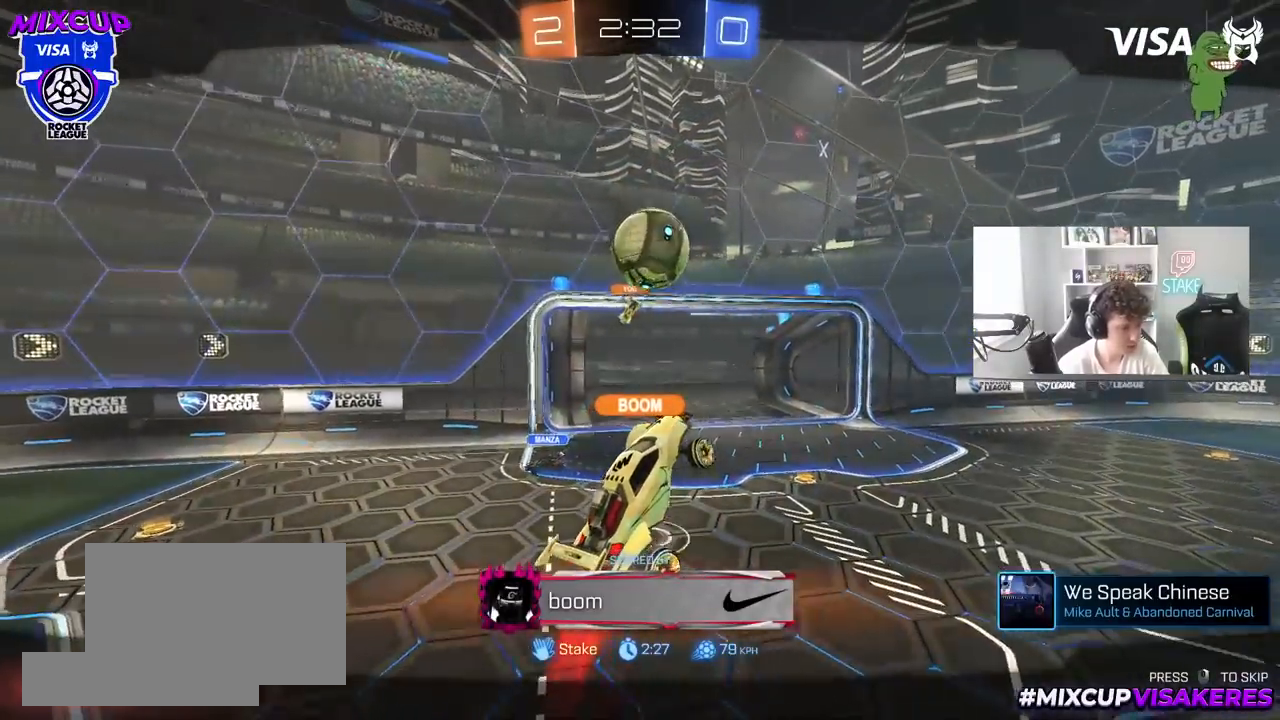
{"keys": [], "mouse": ["right"], "mouse_move": "still", "events": [[17, "mouse_right", "up"], [117, "mouse_right", "down"], [300, "mouse_right", "up"], [383, "mouse_right", "down"]]}
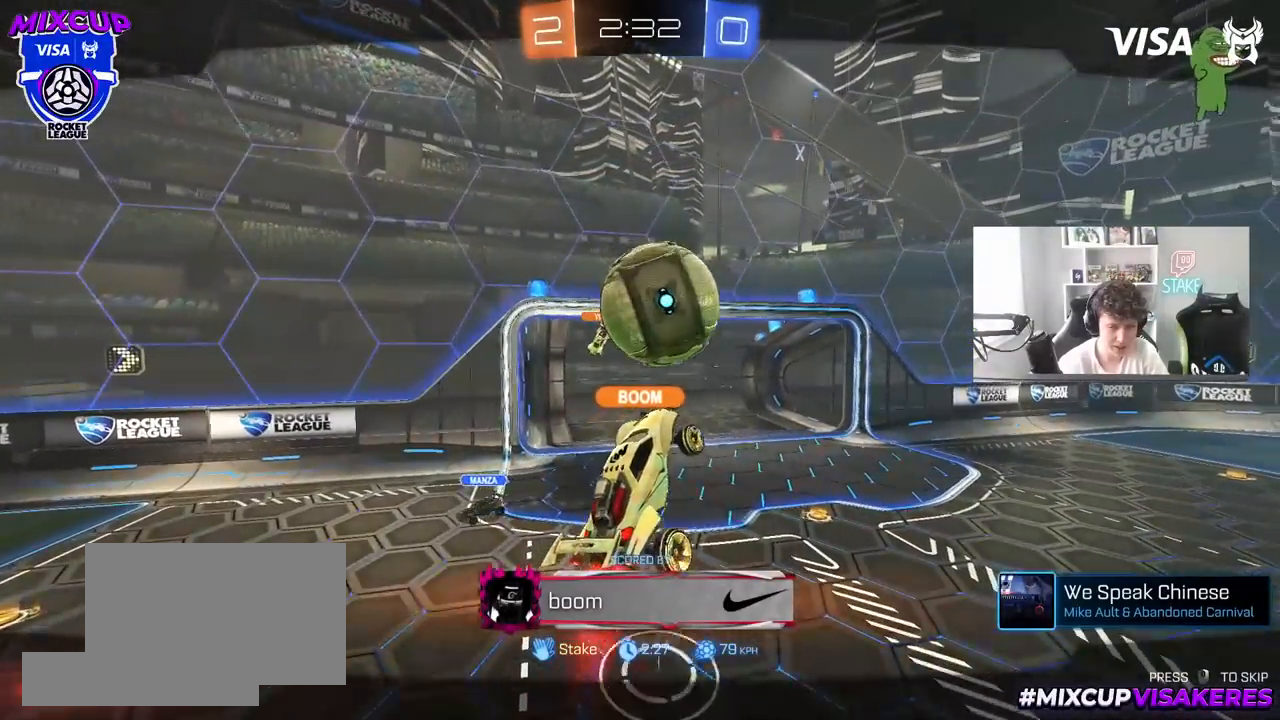
{"keys": [], "mouse": ["right"], "mouse_move": "still", "events": [[83, "mouse_right", "up"], [133, "mouse_right", "down"], [317, "mouse_right", "up"], [400, "mouse_right", "down"]]}
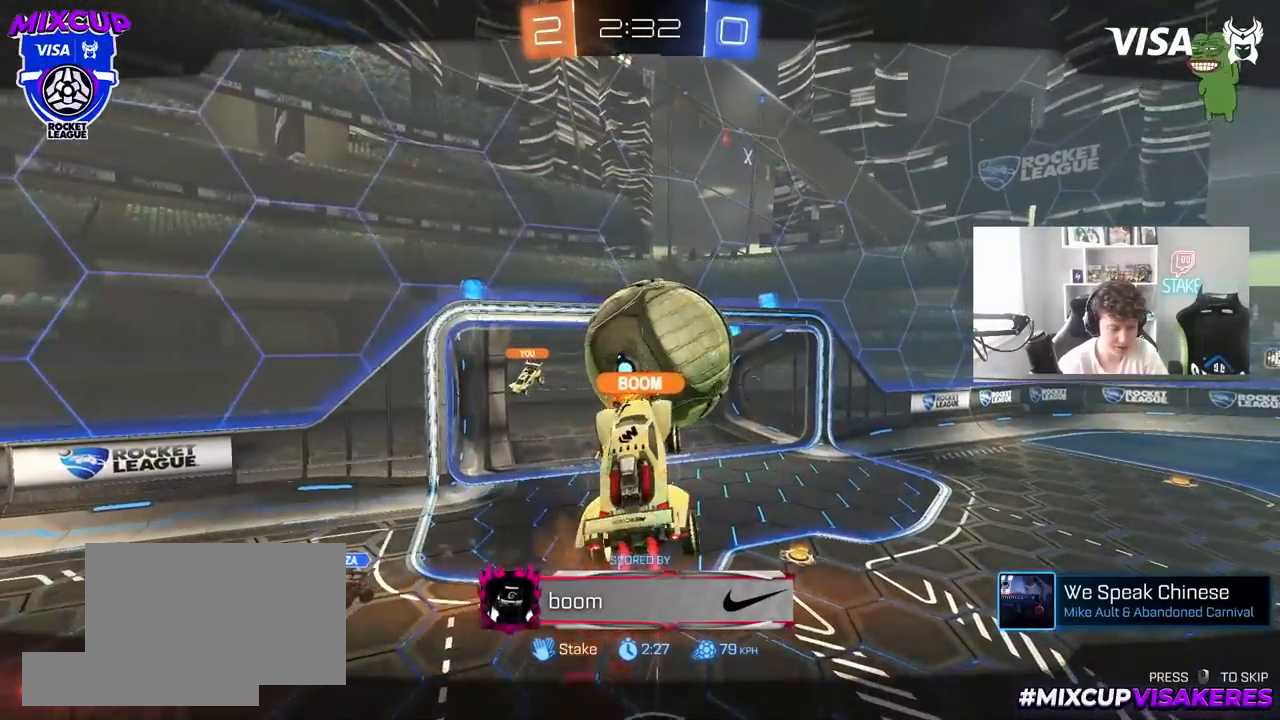
{"keys": [], "mouse": ["right"], "mouse_move": "still", "events": [[333, "mouse_right", "up"], [383, "mouse_right", "down"]]}
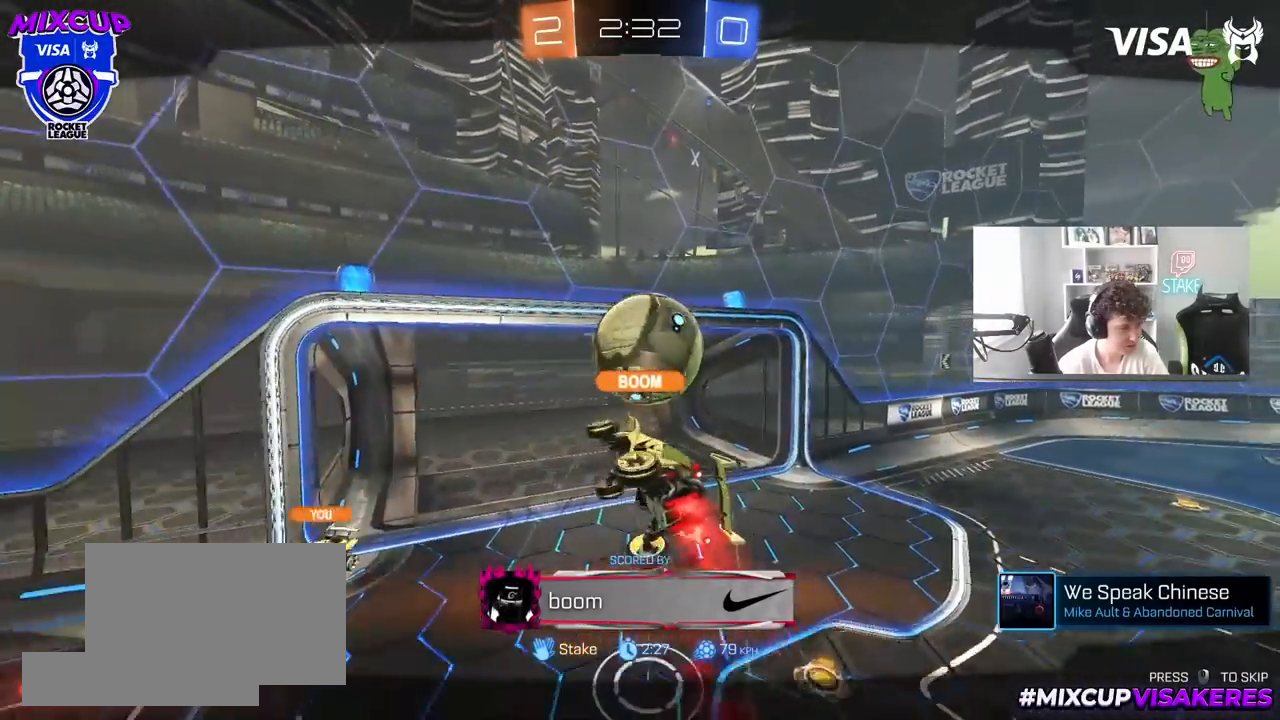
{"keys": [], "mouse": ["right"], "mouse_move": "still", "events": [[117, "mouse_right", "up"], [150, "mouse_right", "down"], [400, "mouse_right", "up"], [433, "mouse_right", "down"]]}
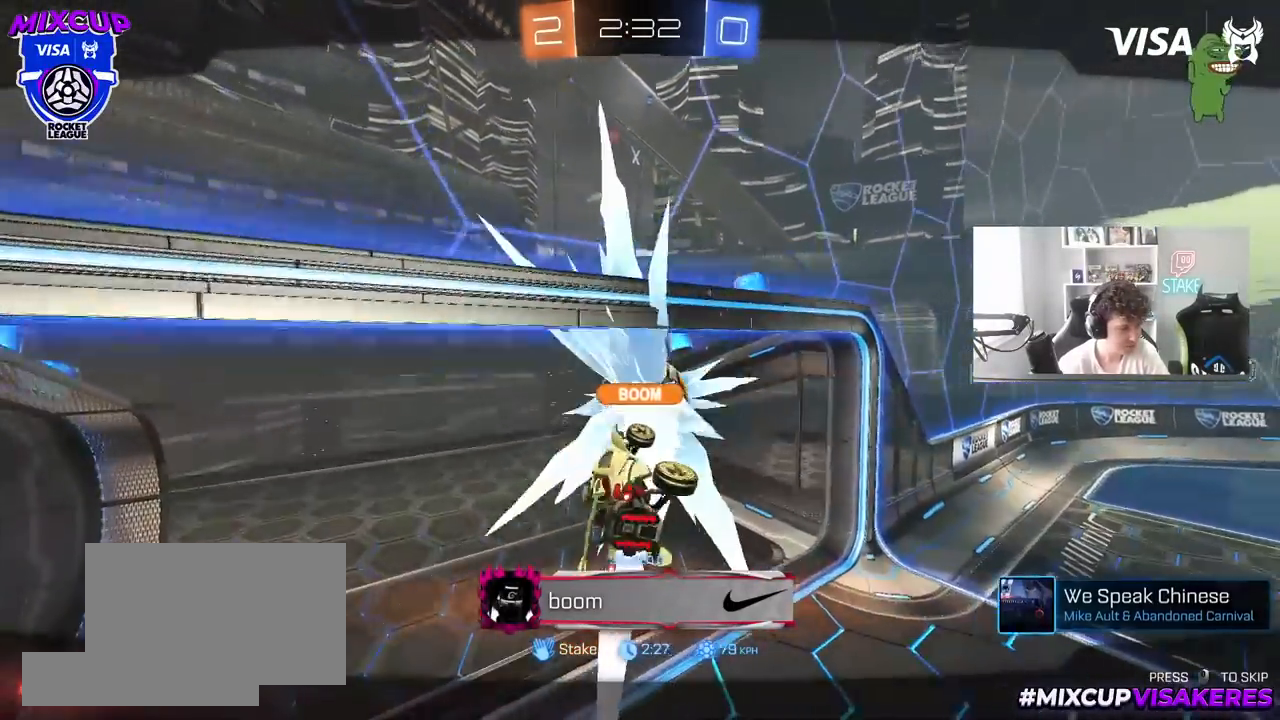
{"keys": [], "mouse": ["right"], "mouse_move": "still", "events": [[217, "mouse_right", "up"], [267, "mouse_right", "down"], [450, "mouse_right", "up"], [500, "mouse_right", "down"]]}
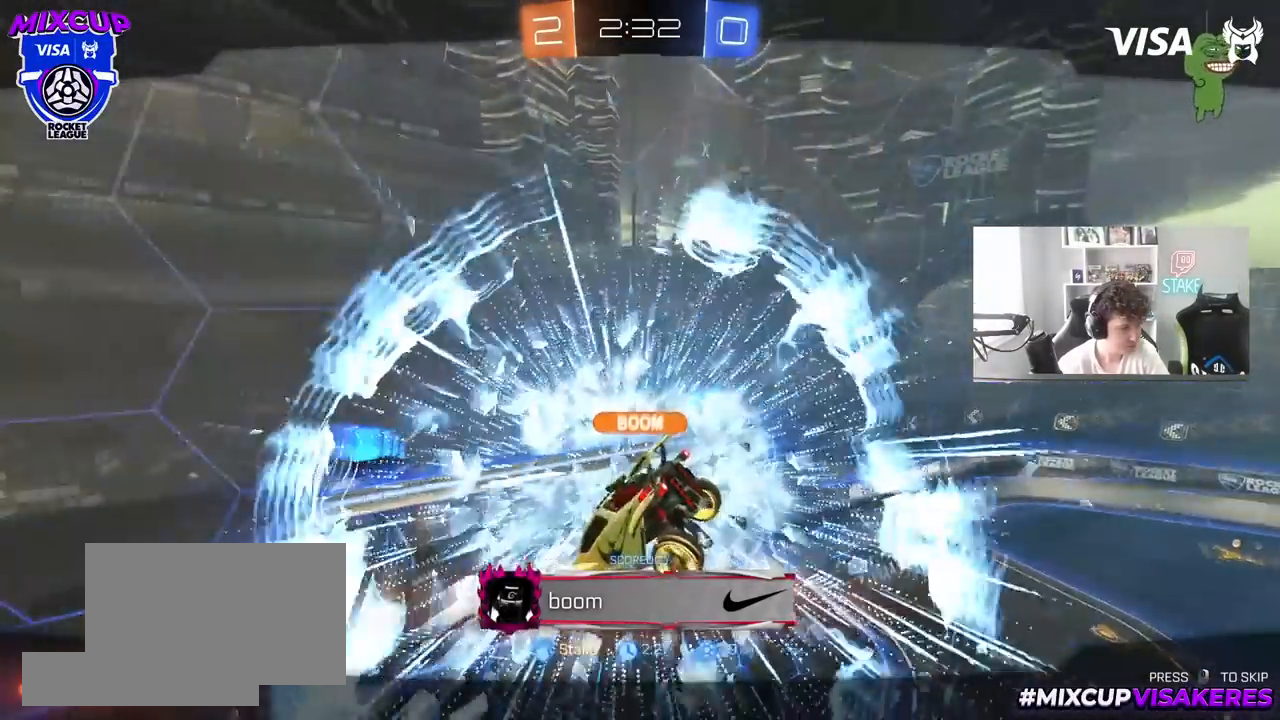
{"keys": [], "mouse": ["right"], "mouse_move": "still", "events": [[233, "mouse_right", "up"], [283, "mouse_right", "down"]]}
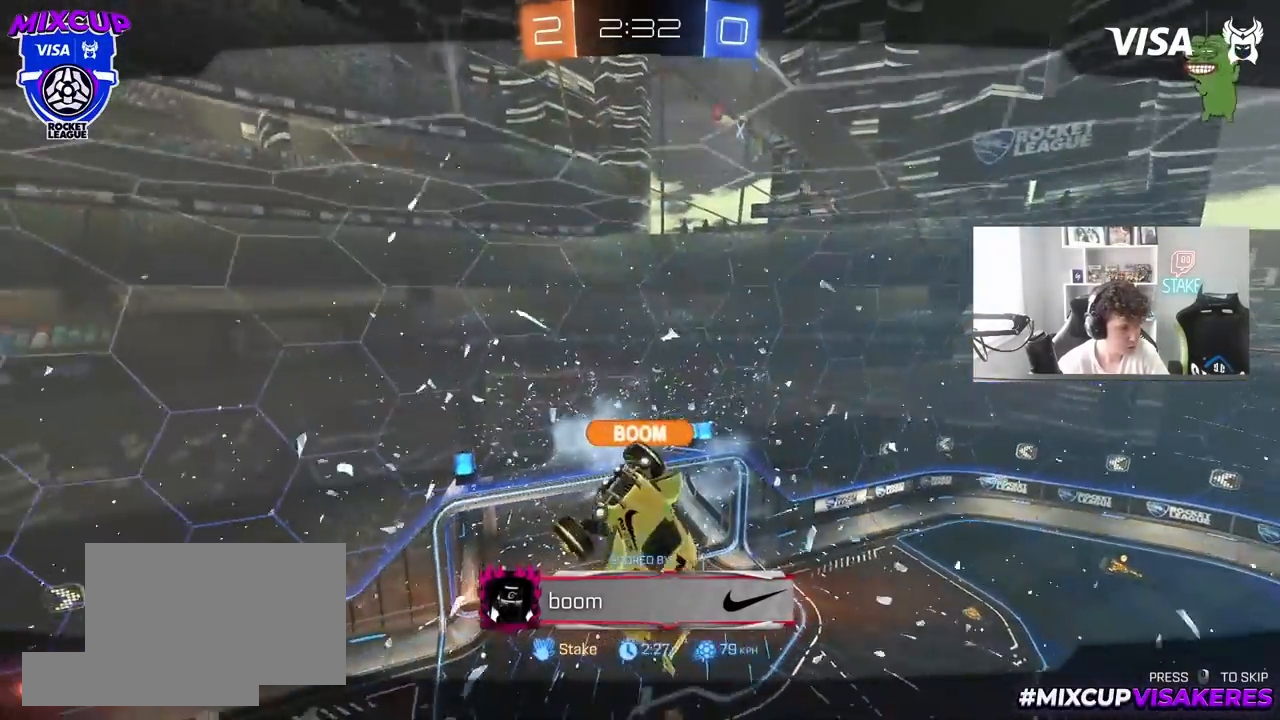
{"keys": [], "mouse": [], "mouse_move": "still", "events": [[17, "mouse_right", "up"], [67, "mouse_right", "down"], [433, "mouse_right", "up"]]}
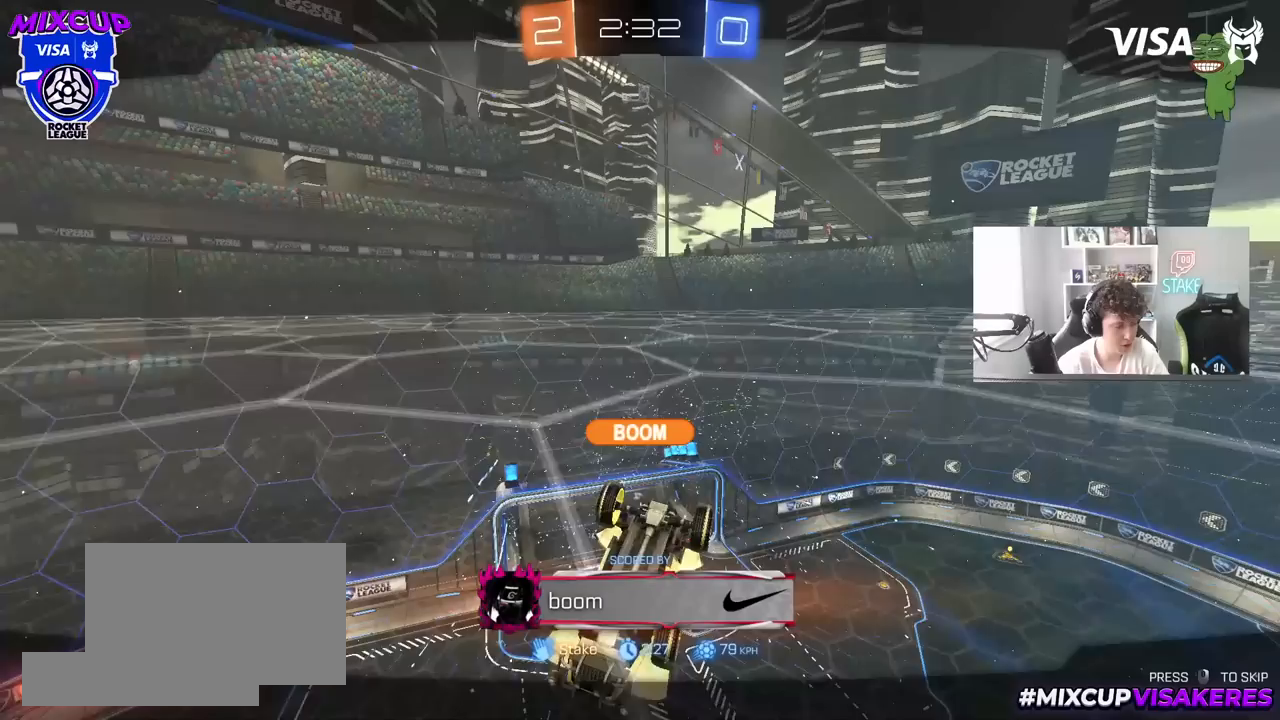
{"keys": [], "mouse": [], "mouse_move": "still", "events": [[133, "mouse_wheel", "down"], [217, "mouse_wheel", "up"], [267, "mouse_right", "down"], [500, "mouse_right", "up"]]}
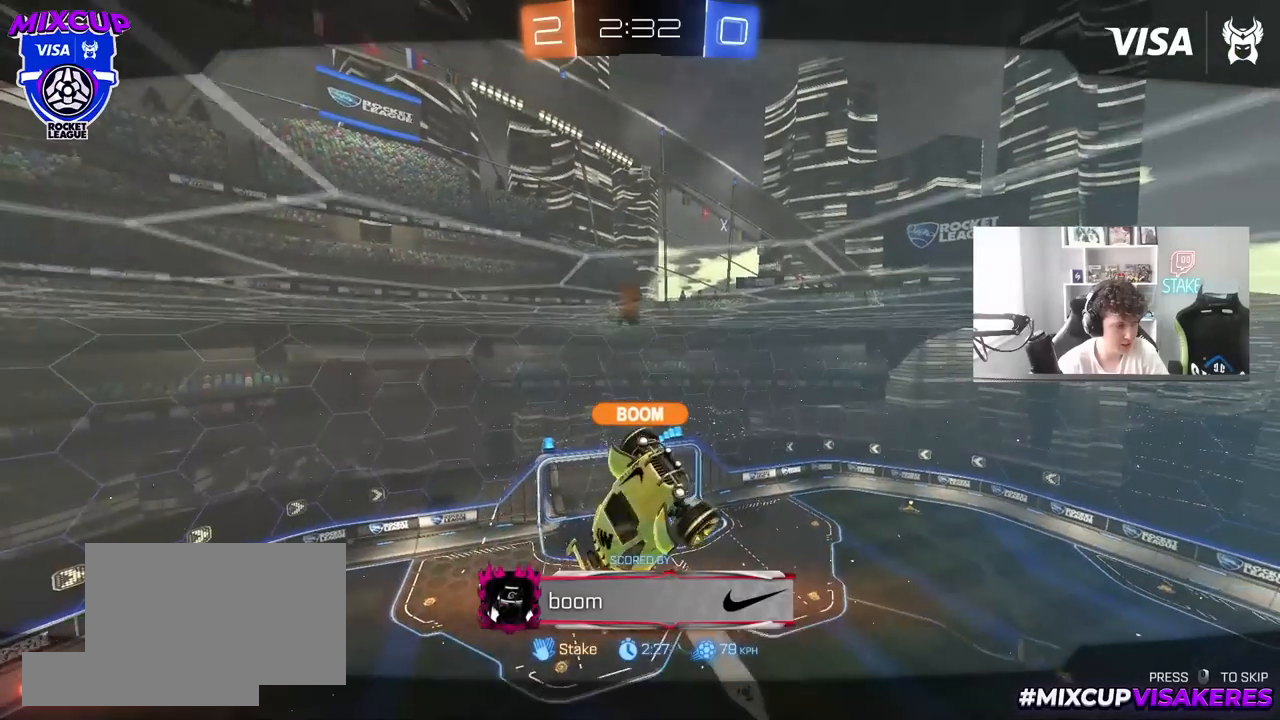
{"keys": [], "mouse": ["right"], "mouse_move": "still", "events": [[50, "mouse_right", "down"], [283, "mouse_right", "up"], [333, "mouse_right", "down"]]}
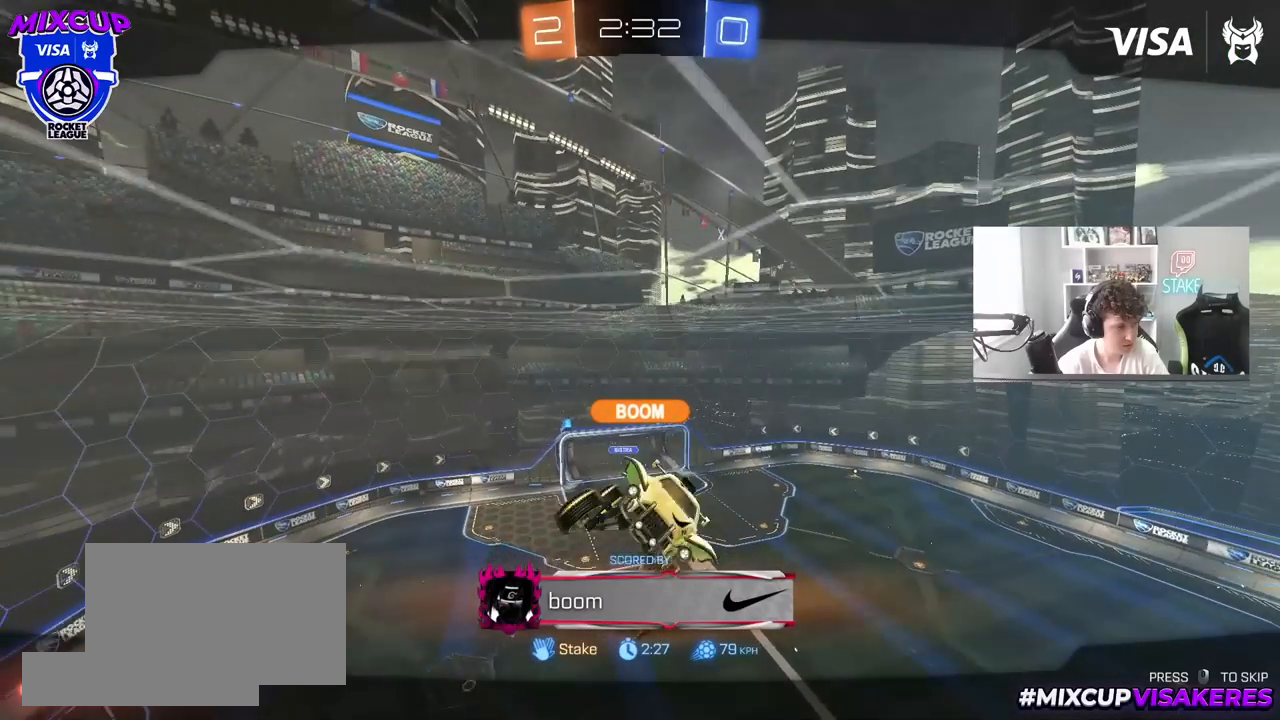
{"keys": [], "mouse": ["right"], "mouse_move": "still", "events": [[67, "mouse_right", "up"], [117, "mouse_right", "down"], [350, "mouse_right", "up"], [383, "mouse_right", "down"]]}
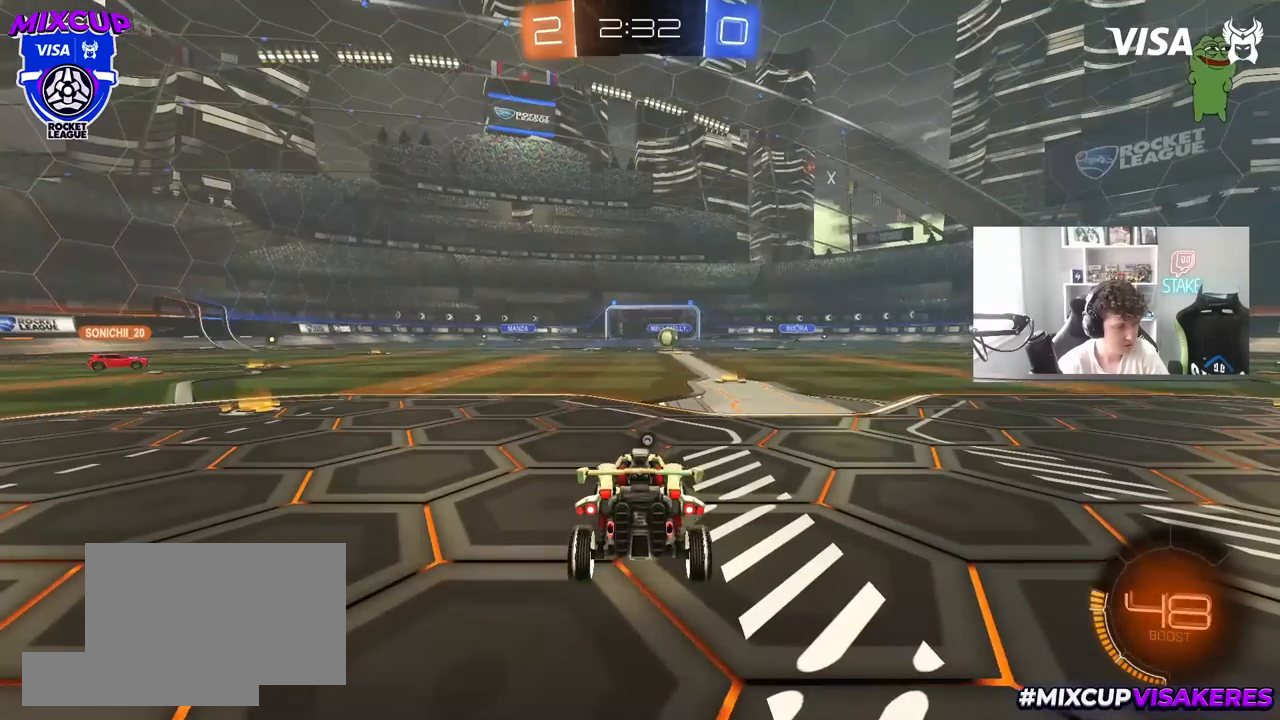
{"keys": [], "mouse": [], "mouse_move": "still", "events": [[117, "mouse_right", "up"], [217, "mouse_right", "down"], [400, "mouse_right", "up"]]}
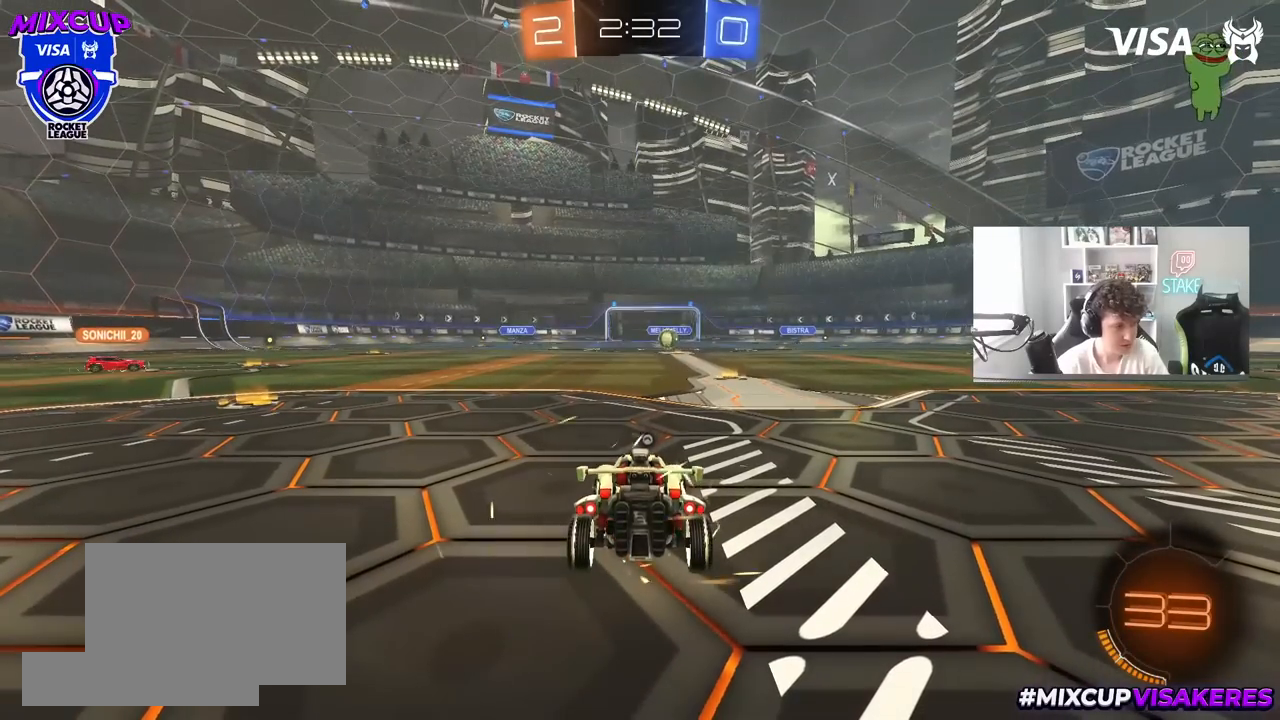
{"keys": [], "mouse": [], "mouse_move": "right", "events": [[133, "mouse_wheel", "down"], [333, "mouse_wheel", "up"]]}
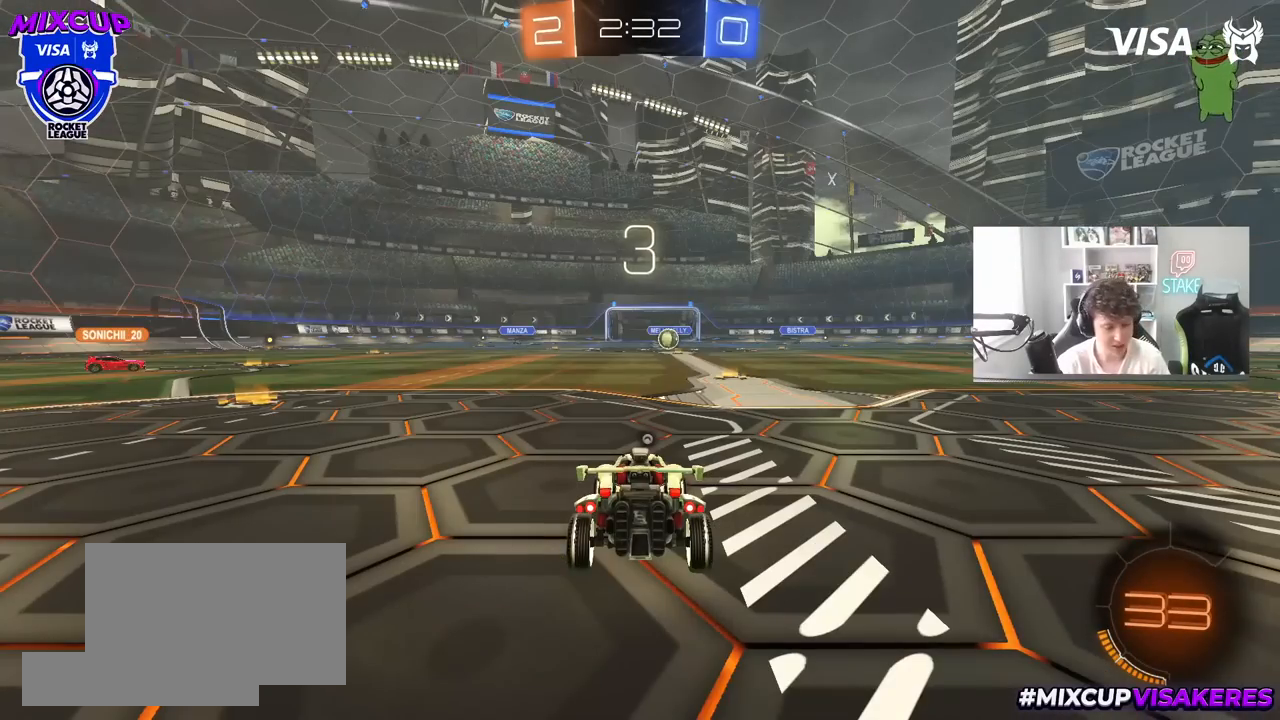
{"keys": [], "mouse": ["wheel"], "mouse_move": "still", "events": [[100, "mouse_left", "down"], [300, "mouse_left", "up"], [300, "space", "down"], [433, "space", "up"], [483, "mouse_wheel", "down"]]}
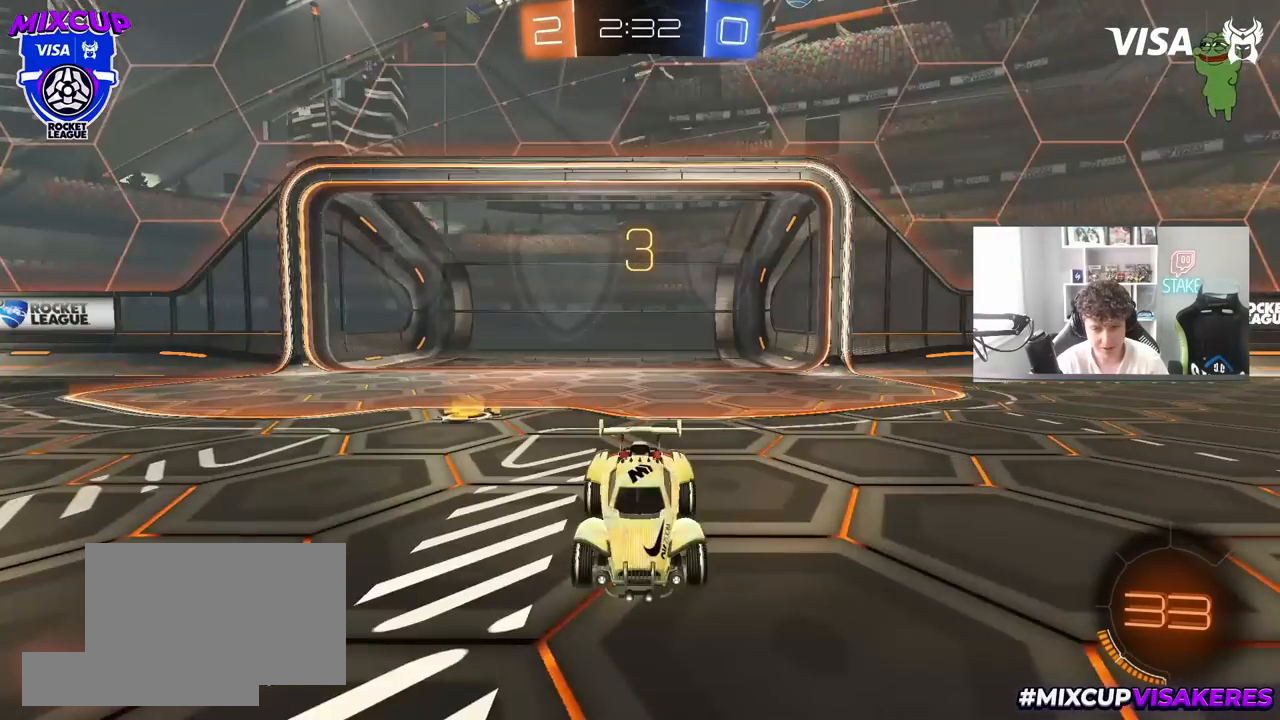
{"keys": ["tab", "w"], "mouse": ["left"], "mouse_move": "down-left", "events": [[83, "mouse_wheel", "up"], [133, "tab", "down"], [267, "mouse_left", "down"], [500, "w", "down"]]}
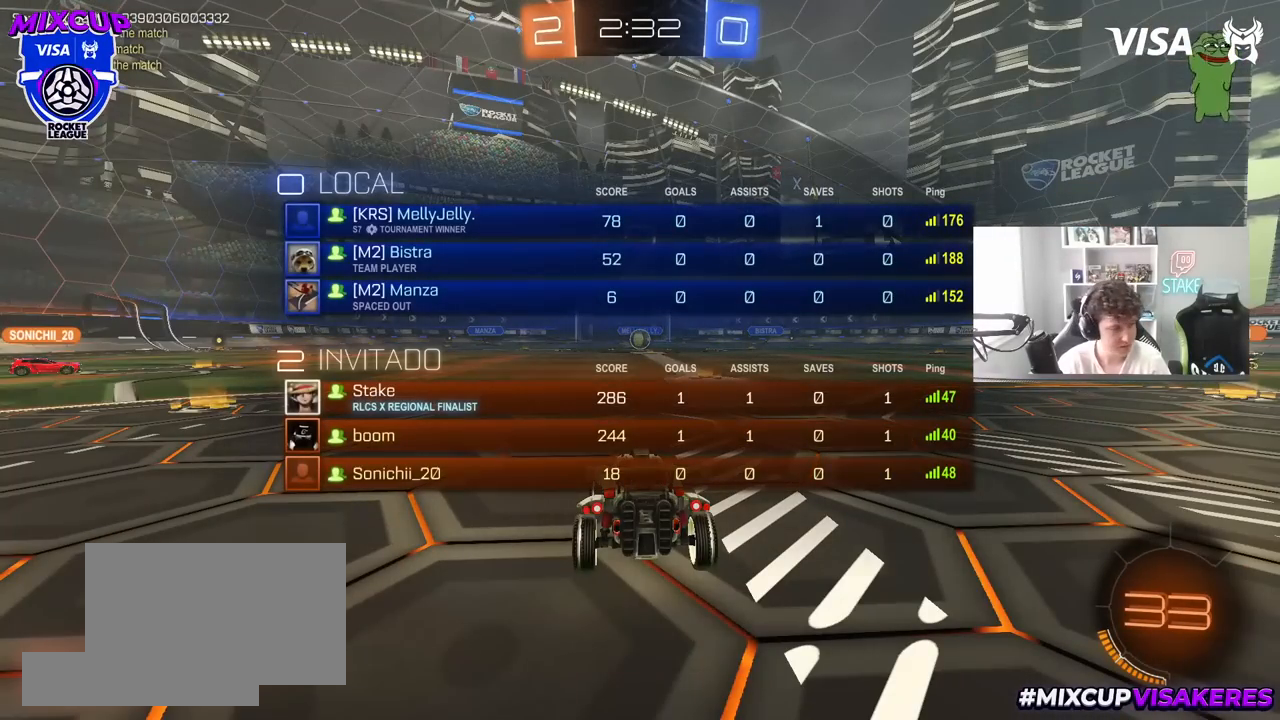
{"keys": ["tab", "w"], "mouse": ["left"], "mouse_move": "still", "events": []}